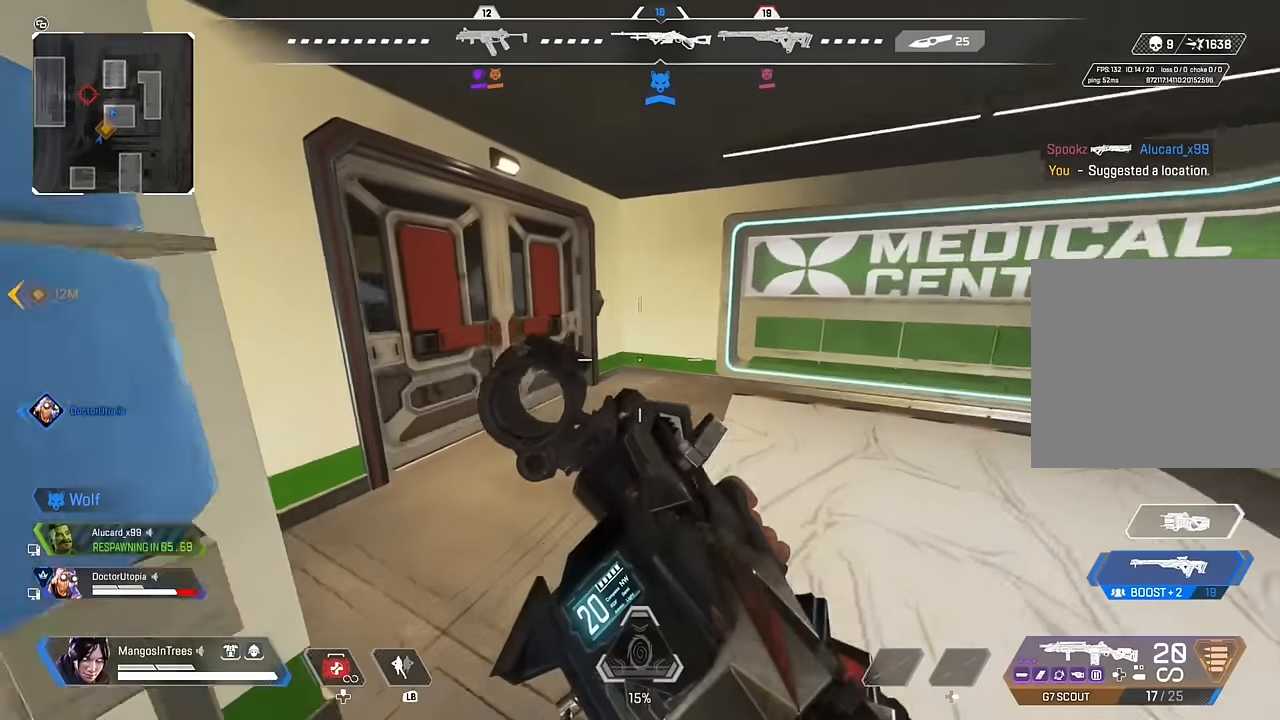
Gameplay with a controller (Xbox layout); each line is a JSON object with the inputs held at the frame after it. "events" lists button and stick changes between this image and that frame as [ms after this image, input, new state], when the widget could be followed in between.
{"buttons": [], "left_stick": "up-right", "right_stick": "down-left", "events": [[116, "L3", "down"], [116, "left_stick", "up"], [150, "right_stick", "center"], [233, "X", "down"], [316, "X", "up"], [400, "L3", "up"], [400, "left_stick", "up-right"], [400, "right_stick", "down-left"]]}
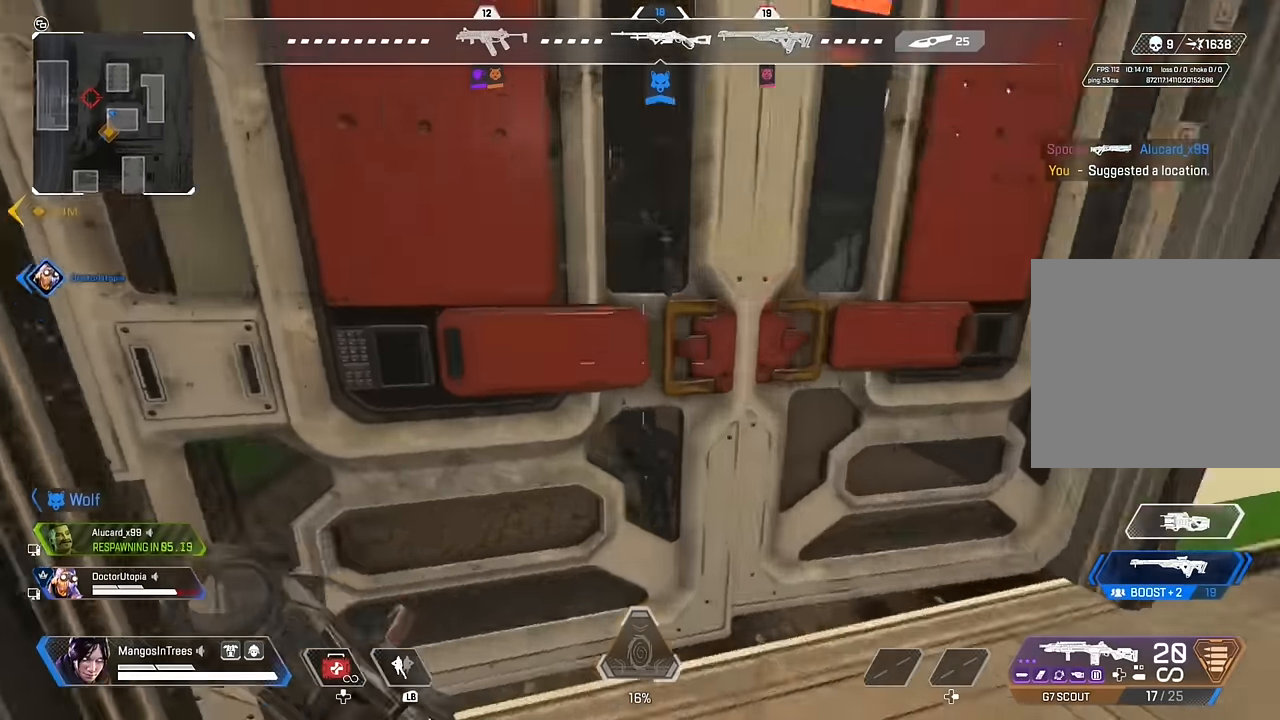
{"buttons": [], "left_stick": "up-left", "right_stick": "center", "events": [[66, "right_stick", "center"], [166, "left_stick", "center"], [250, "R1", "down"], [316, "R1", "up"], [400, "R1", "down"], [416, "left_stick", "up-left"], [466, "R1", "up"]]}
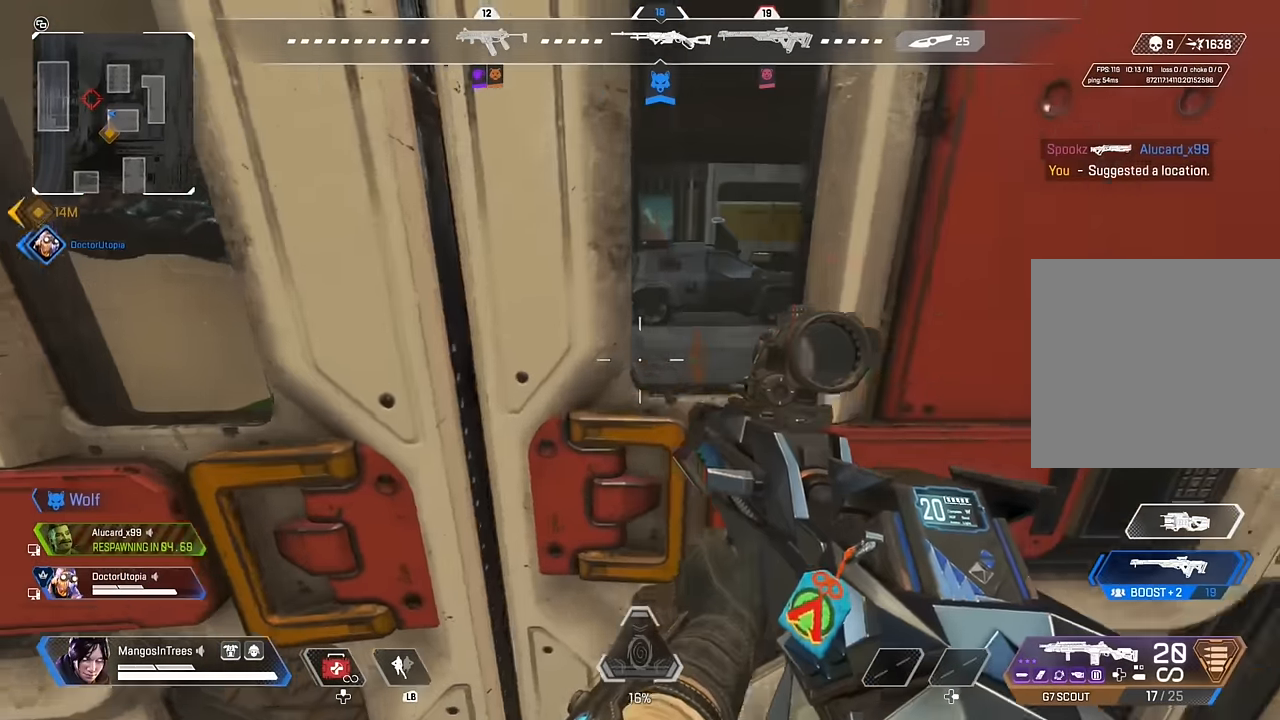
{"buttons": ["R3"], "left_stick": "center", "right_stick": "left", "events": [[33, "R1", "down"], [83, "left_stick", "center"], [150, "R1", "up"], [200, "R1", "down"], [266, "right_stick", "left"], [283, "R1", "up"], [500, "R3", "down"]]}
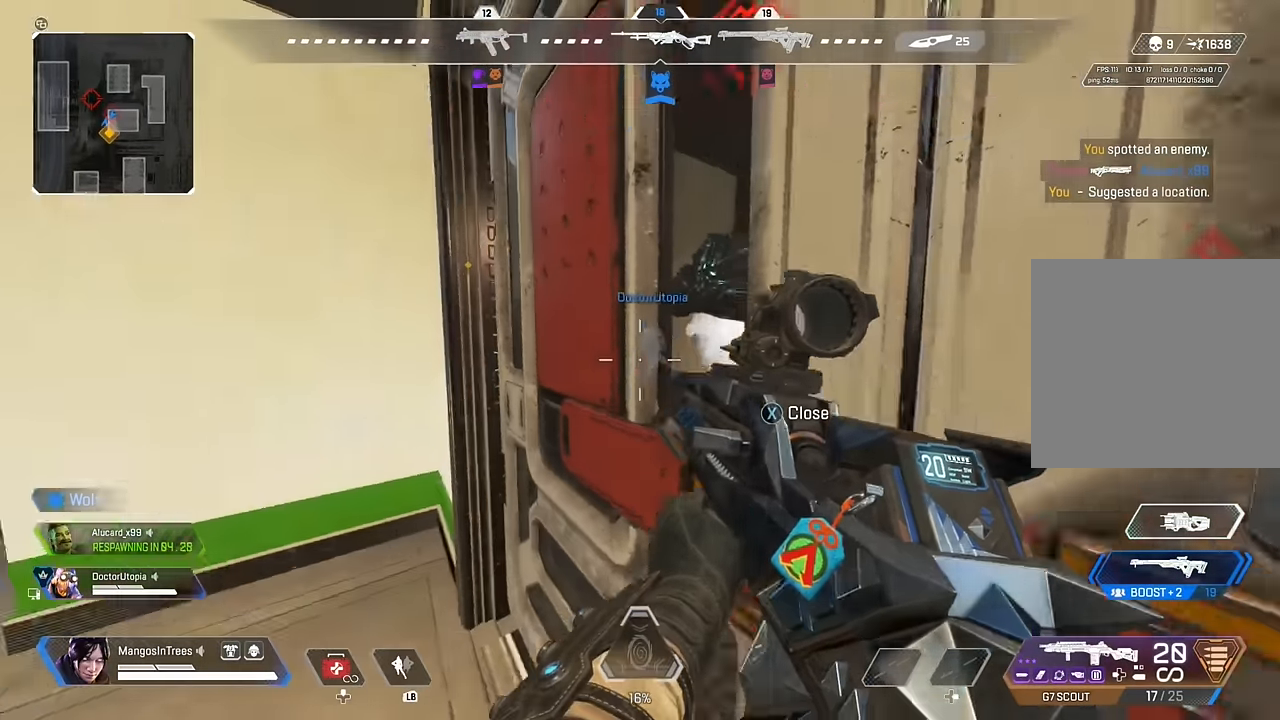
{"buttons": [], "left_stick": "center", "right_stick": "center", "events": [[66, "right_stick", "center"], [150, "R3", "up"], [283, "right_stick", "right"], [500, "right_stick", "center"]]}
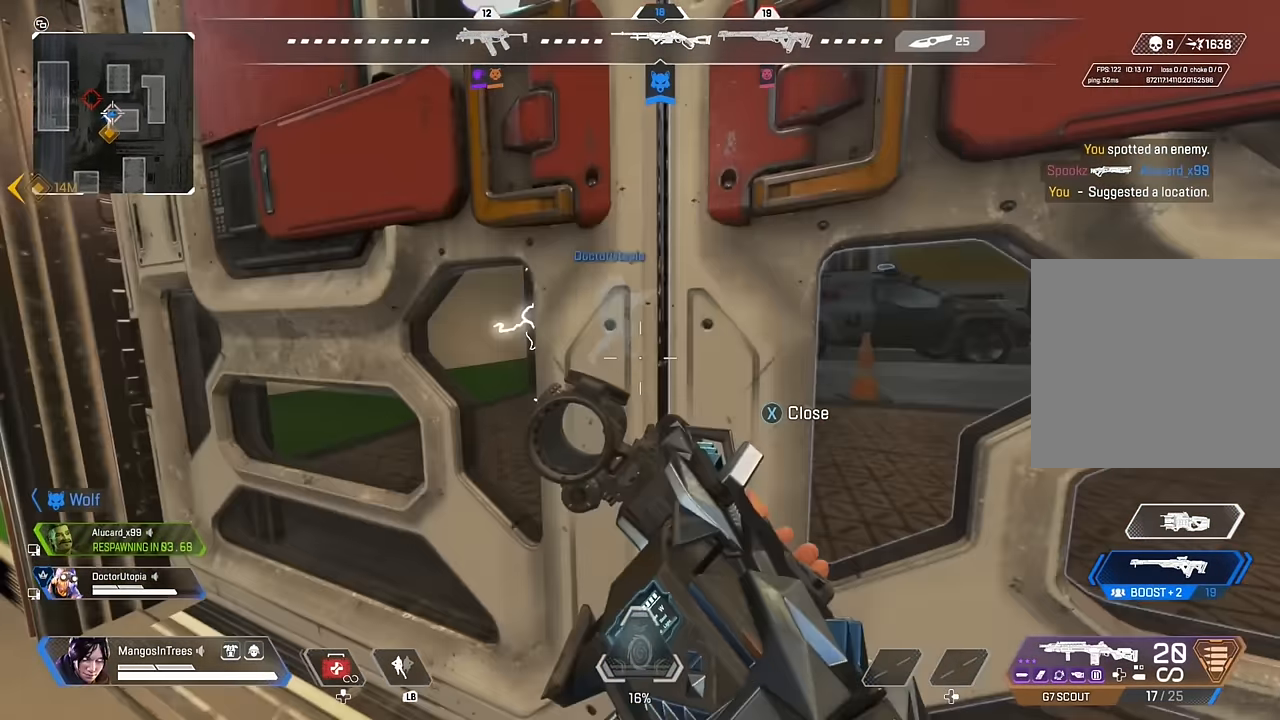
{"buttons": [], "left_stick": "center", "right_stick": "center", "events": [[83, "R1", "down"], [133, "R1", "up"], [216, "R1", "down"], [316, "R1", "up"], [383, "R1", "down"], [466, "R1", "up"]]}
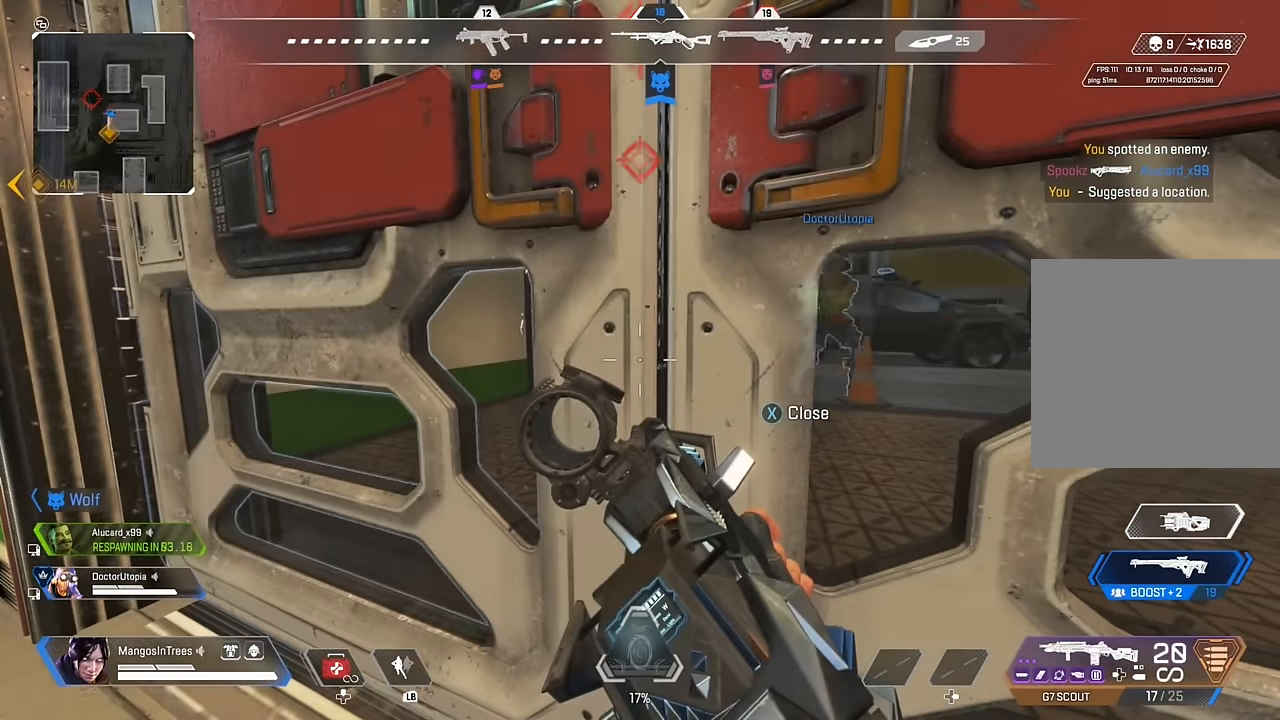
{"buttons": [], "left_stick": "center", "right_stick": "center", "events": [[66, "R1", "down"], [100, "R1", "up"], [116, "R1", "down"], [133, "R1", "up"], [200, "R1", "down"], [250, "R1", "up"], [366, "R1", "down"], [450, "R1", "up"]]}
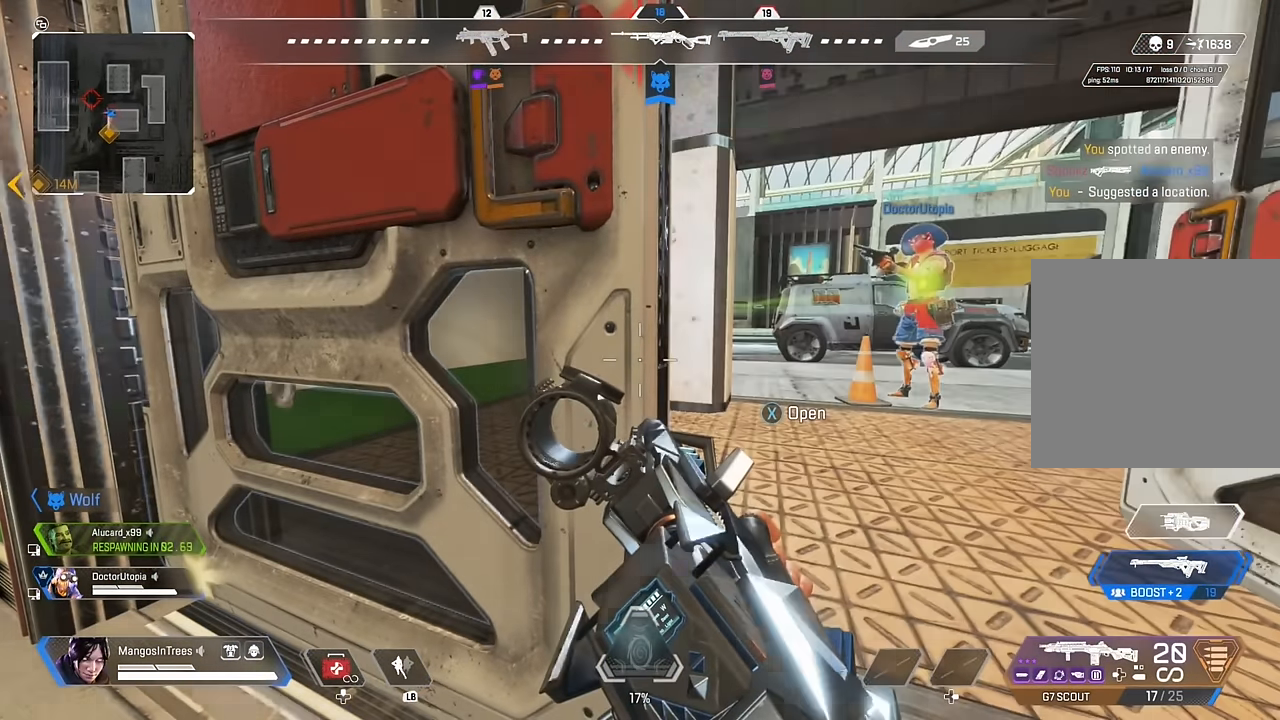
{"buttons": [], "left_stick": "up-right", "right_stick": "center", "events": [[50, "left_stick", "right"], [100, "R3", "down"], [200, "right_stick", "left"], [216, "R3", "up"], [350, "R2", "down"], [366, "right_stick", "up"], [383, "left_stick", "up-right"], [433, "right_stick", "center"], [483, "R2", "up"]]}
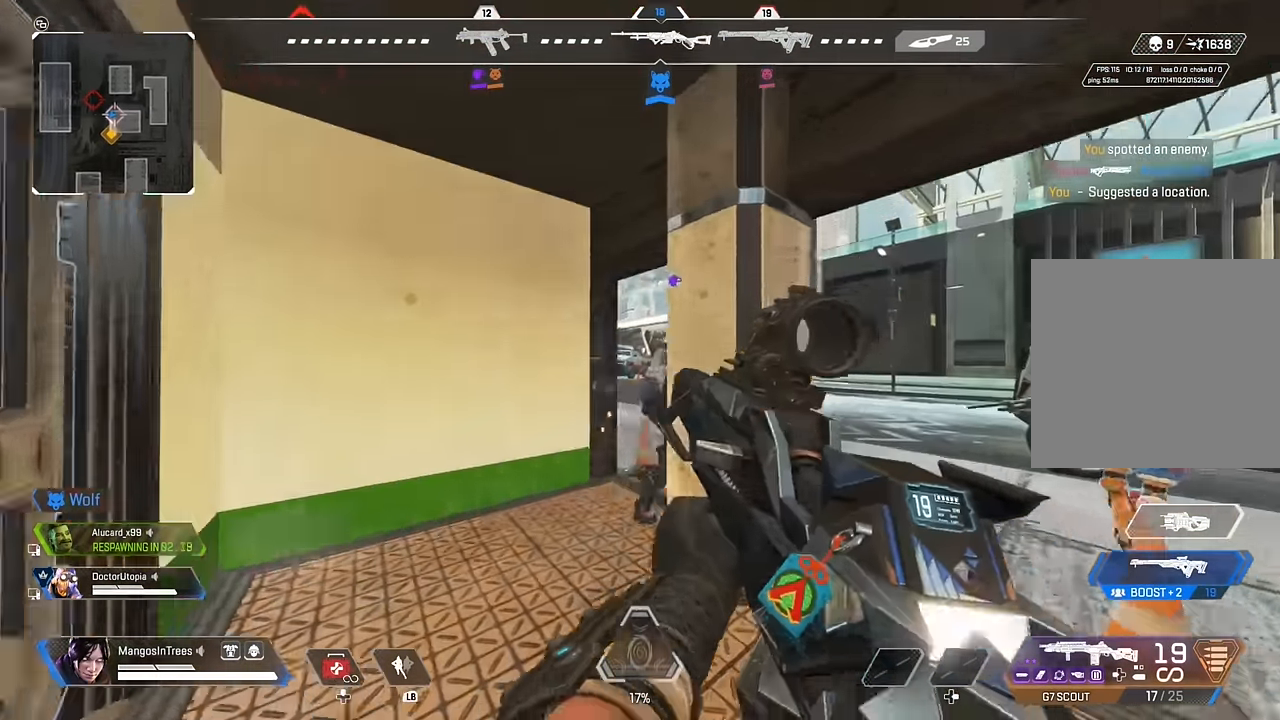
{"buttons": [], "left_stick": "up-left", "right_stick": "right", "events": [[33, "right_stick", "down"], [66, "R2", "down"], [83, "left_stick", "up-left"], [83, "right_stick", "down-right"], [183, "R2", "up"], [216, "right_stick", "center"], [283, "R2", "down"], [366, "right_stick", "right"], [383, "R2", "up"]]}
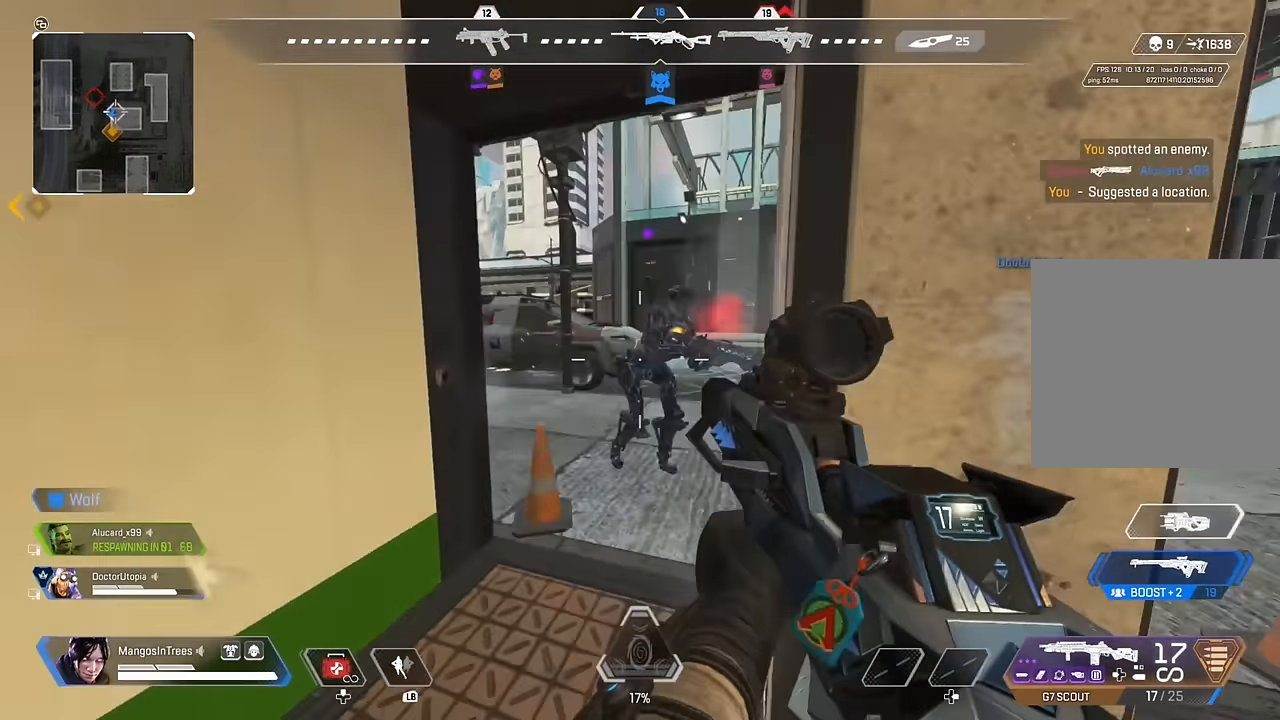
{"buttons": [], "left_stick": "center", "right_stick": "right", "events": [[33, "right_stick", "center"], [66, "left_stick", "left"], [133, "right_stick", "right"], [250, "R2", "down"], [283, "right_stick", "left"], [333, "left_stick", "center"], [366, "R2", "up"], [400, "right_stick", "right"]]}
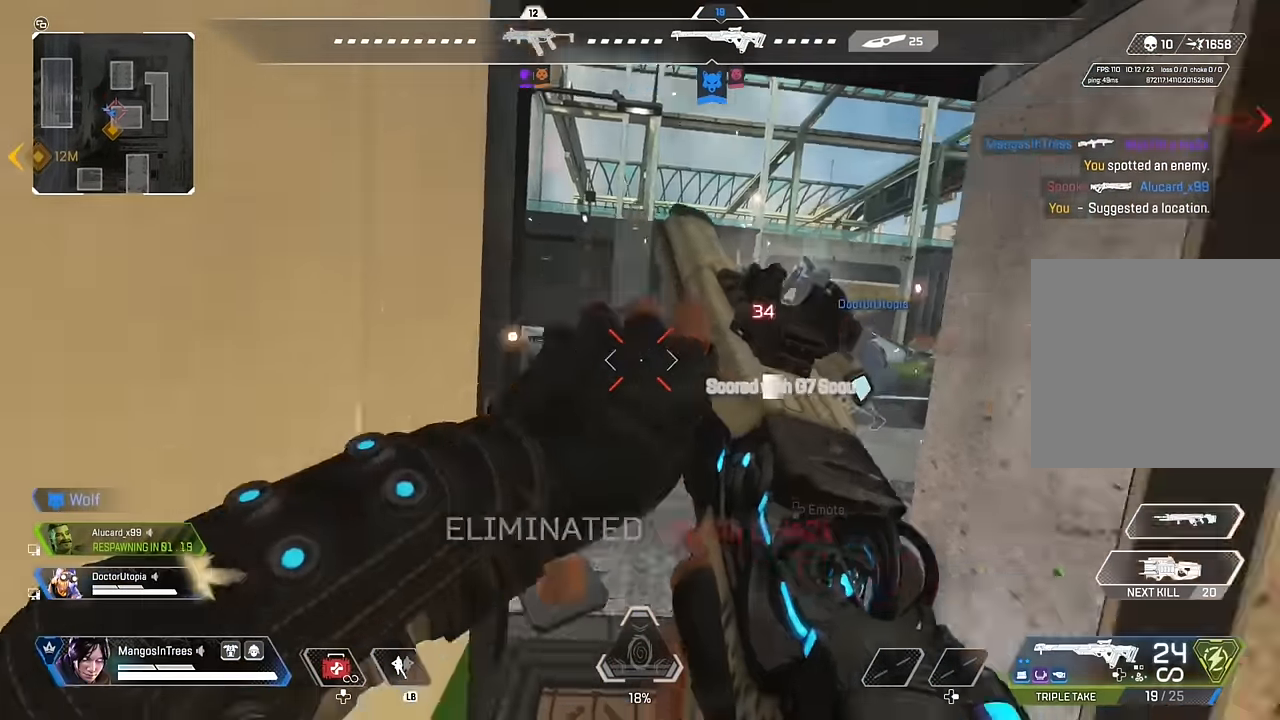
{"buttons": ["L3"], "left_stick": "up", "right_stick": "center", "events": [[150, "right_stick", "center"], [266, "left_stick", "up"], [416, "L3", "down"]]}
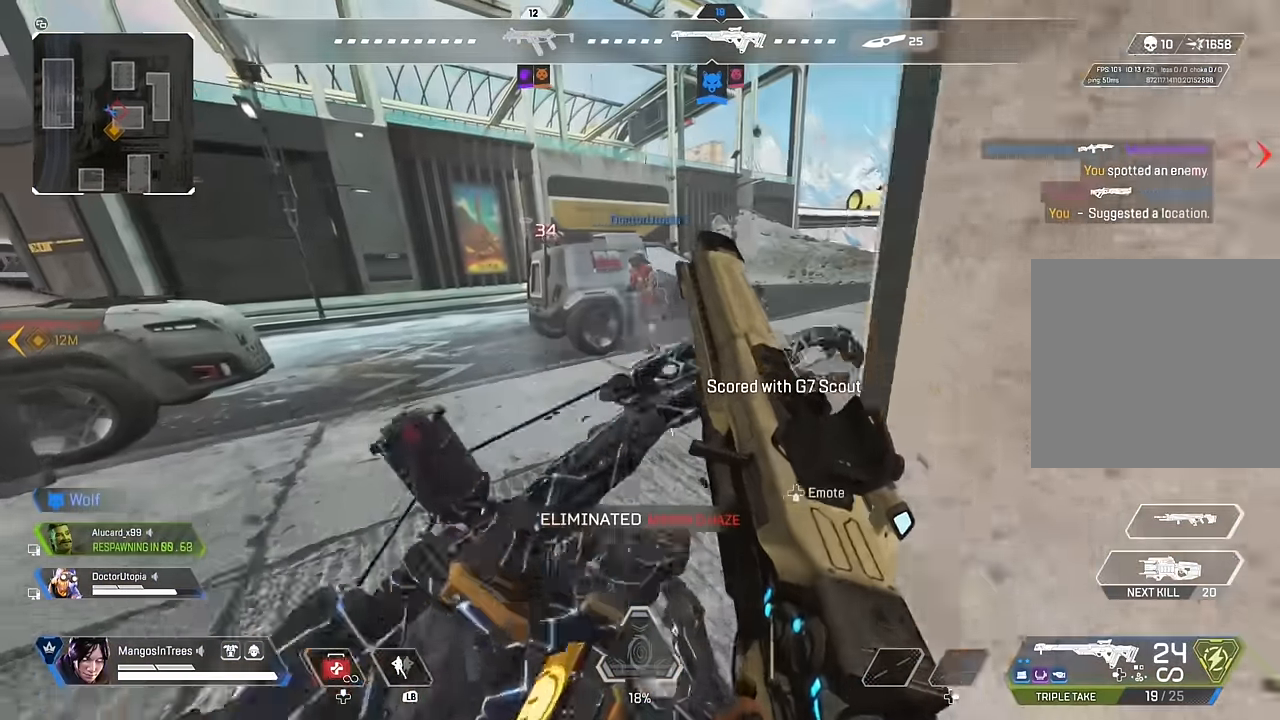
{"buttons": ["R3"], "left_stick": "up-right", "right_stick": "center", "events": [[33, "L3", "up"], [416, "R3", "down"], [466, "left_stick", "up-right"]]}
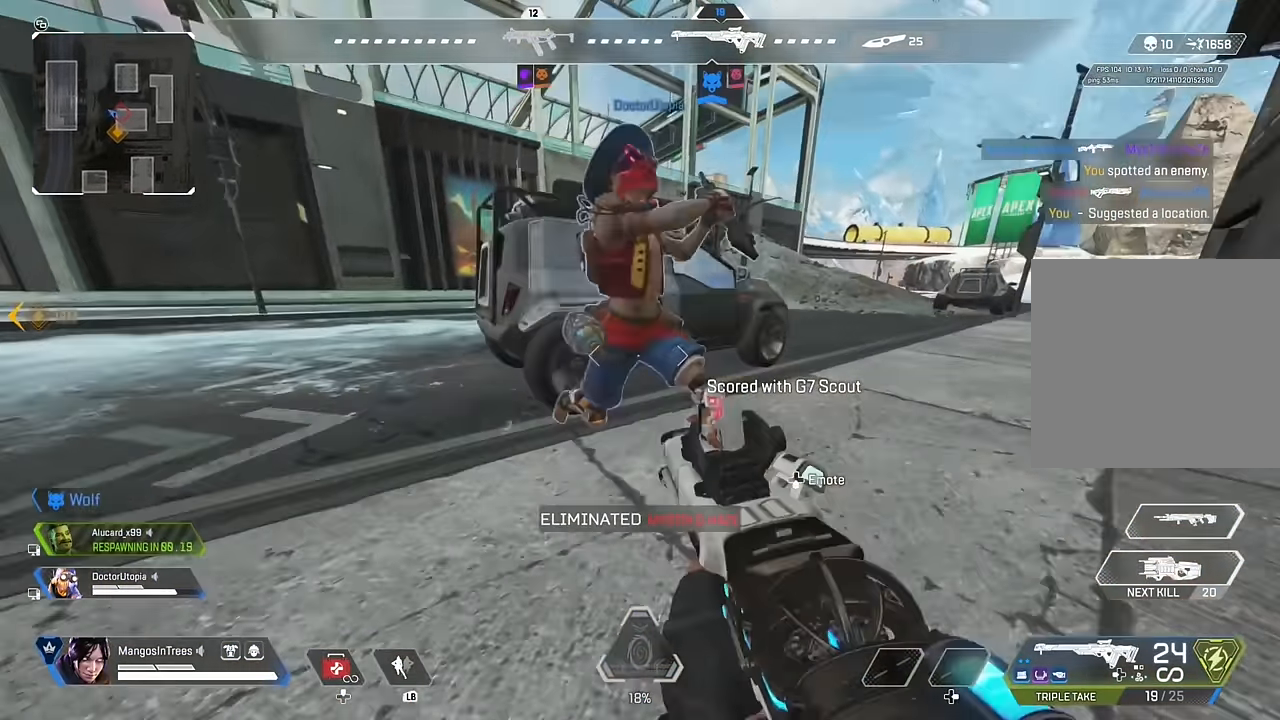
{"buttons": [], "left_stick": "up-right", "right_stick": "left", "events": [[33, "R3", "up"], [166, "A", "down"], [283, "A", "up"], [483, "right_stick", "left"]]}
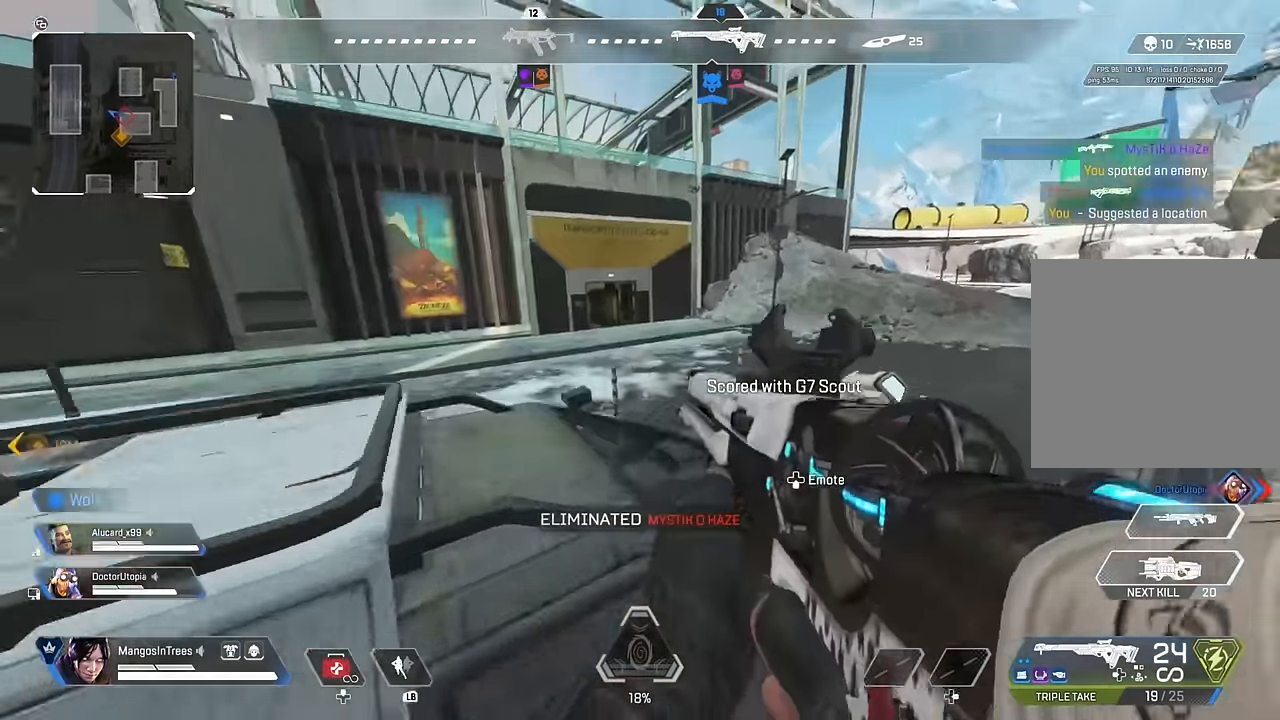
{"buttons": ["A"], "left_stick": "up", "right_stick": "center", "events": [[50, "L3", "down"], [50, "left_stick", "up"], [100, "right_stick", "center"], [200, "L3", "up"], [250, "A", "down"], [350, "A", "up"], [434, "A", "down"]]}
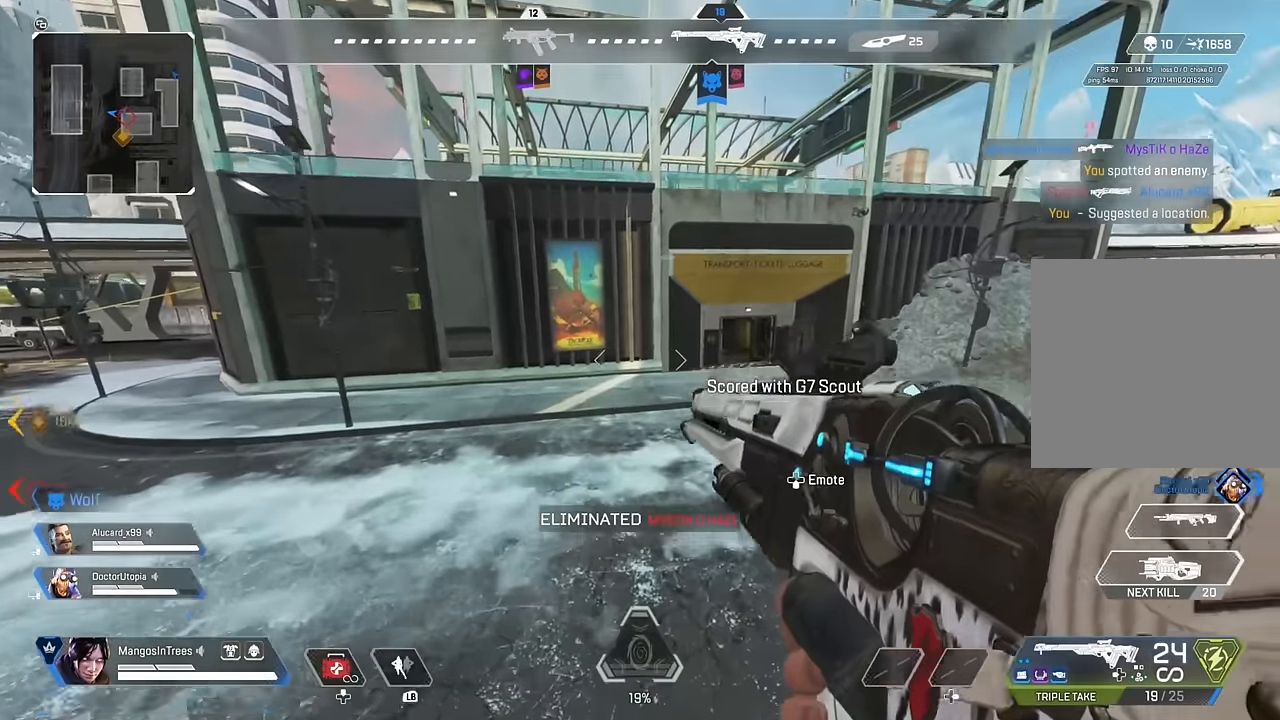
{"buttons": [], "left_stick": "center", "right_stick": "right", "events": [[34, "A", "up"], [50, "left_stick", "up-right"], [134, "R3", "down"], [184, "right_stick", "right"], [417, "R3", "up"], [434, "left_stick", "center"]]}
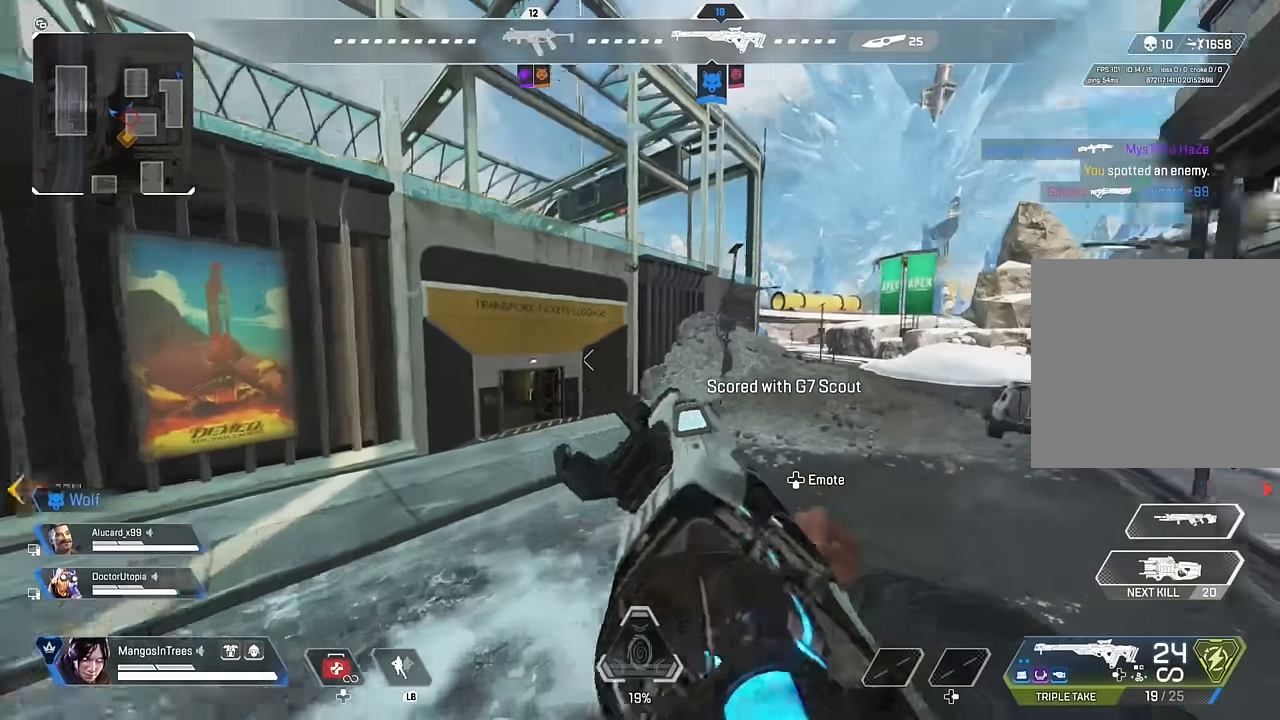
{"buttons": [], "left_stick": "center", "right_stick": "center", "events": [[17, "right_stick", "center"], [100, "DPAD_LEFT", "down"], [384, "DPAD_LEFT", "up"]]}
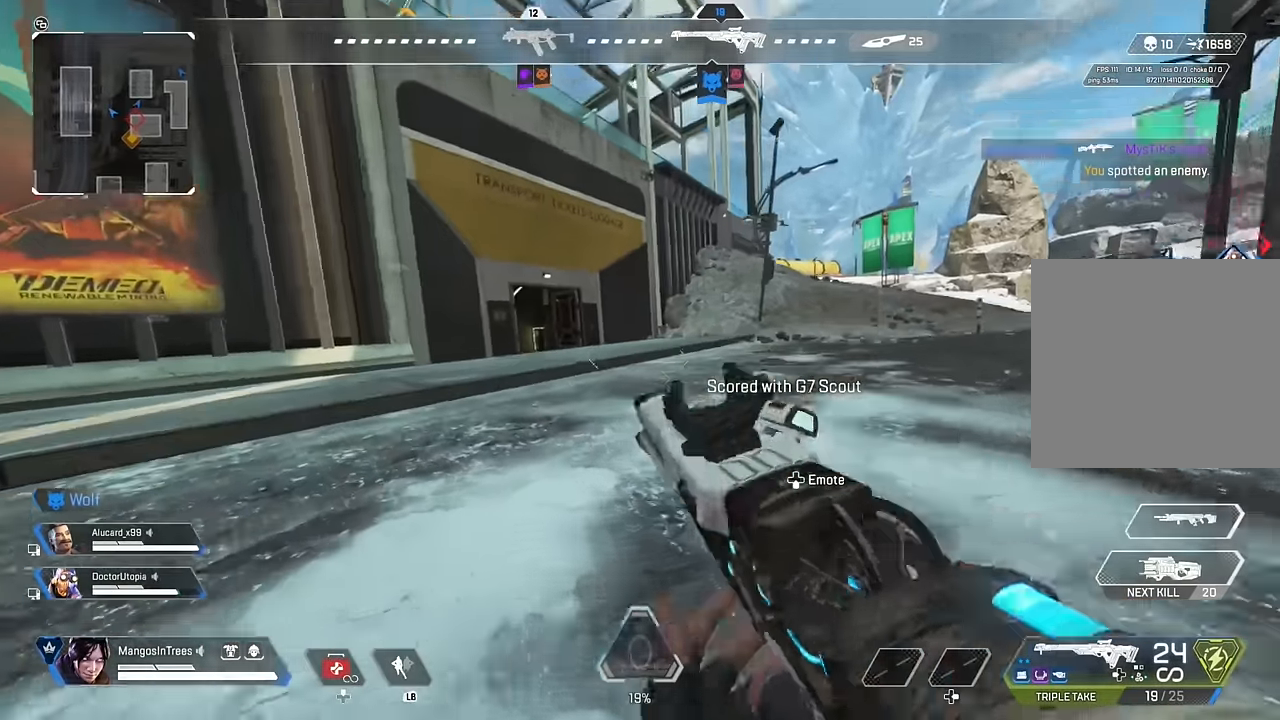
{"buttons": ["Y"], "left_stick": "up", "right_stick": "center", "events": [[17, "right_stick", "down-left"], [50, "left_stick", "up"], [150, "right_stick", "center"], [234, "A", "down"], [334, "A", "up"], [417, "Y", "down"]]}
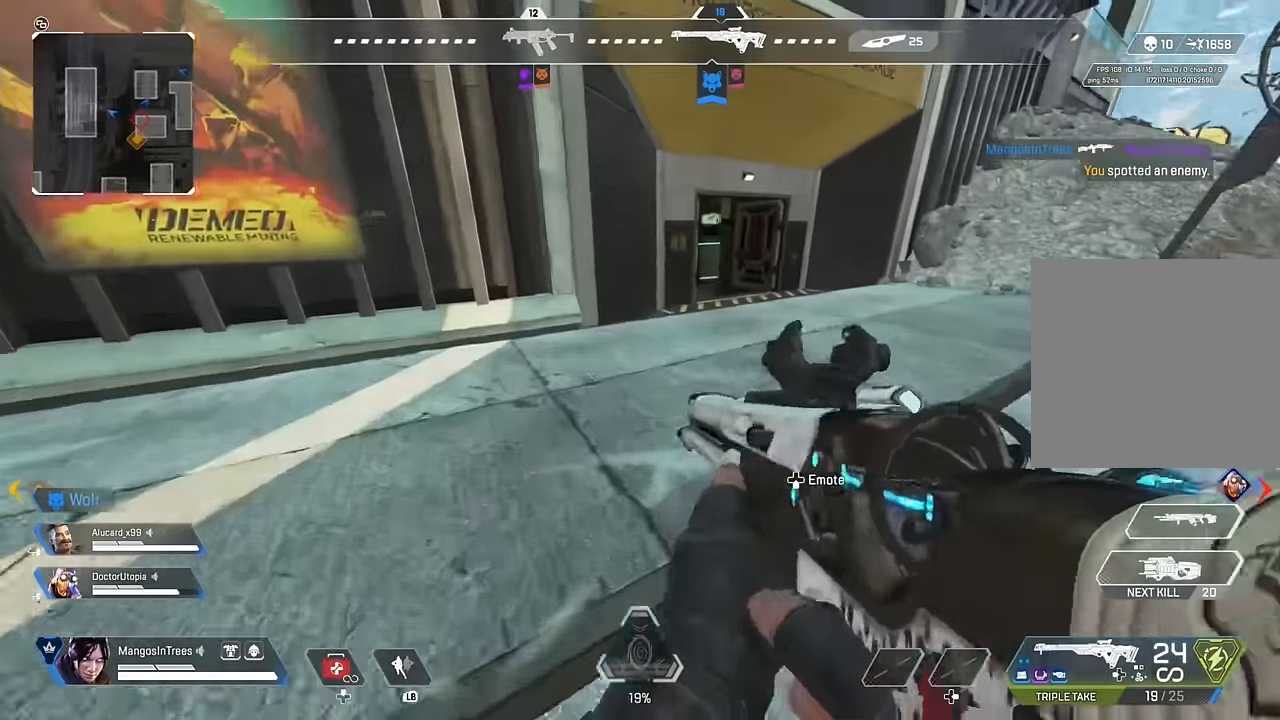
{"buttons": [], "left_stick": "up", "right_stick": "center", "events": [[150, "L3", "down"], [284, "Y", "up"], [334, "L3", "up"]]}